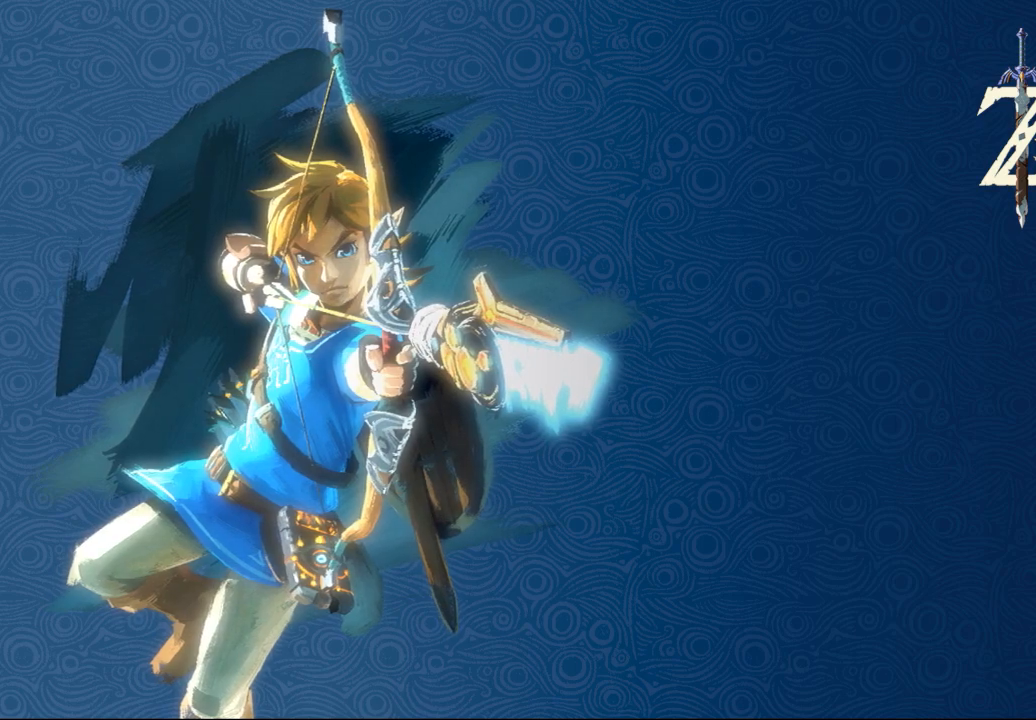
Gameplay with a controller (Xbox layout); each line is a JSON object with the inputs held at the frame after it. "events" lists button and stick changes between this image and that frame as [ms after this image, input, new state], when the widget could be followed in between. Not read: L3 R3 TOUCHPAD other_buttons right_stick.
{"buttons": [], "left_stick": "center", "events": [[333, "HOME", "down"], [500, "HOME", "up"]]}
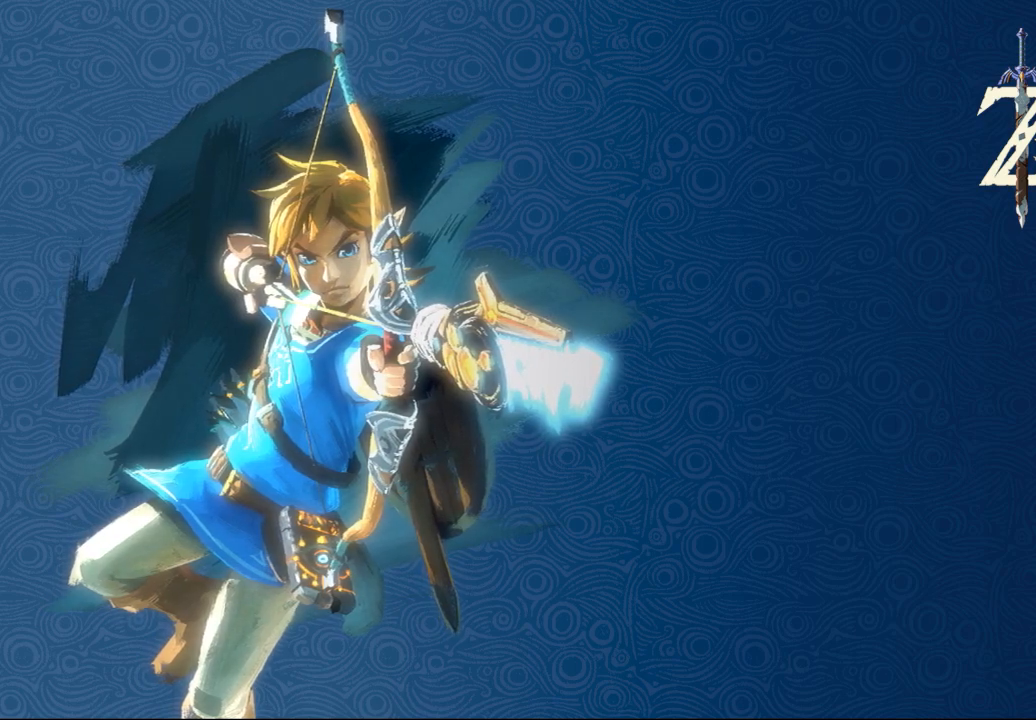
{"buttons": [], "left_stick": "center", "events": []}
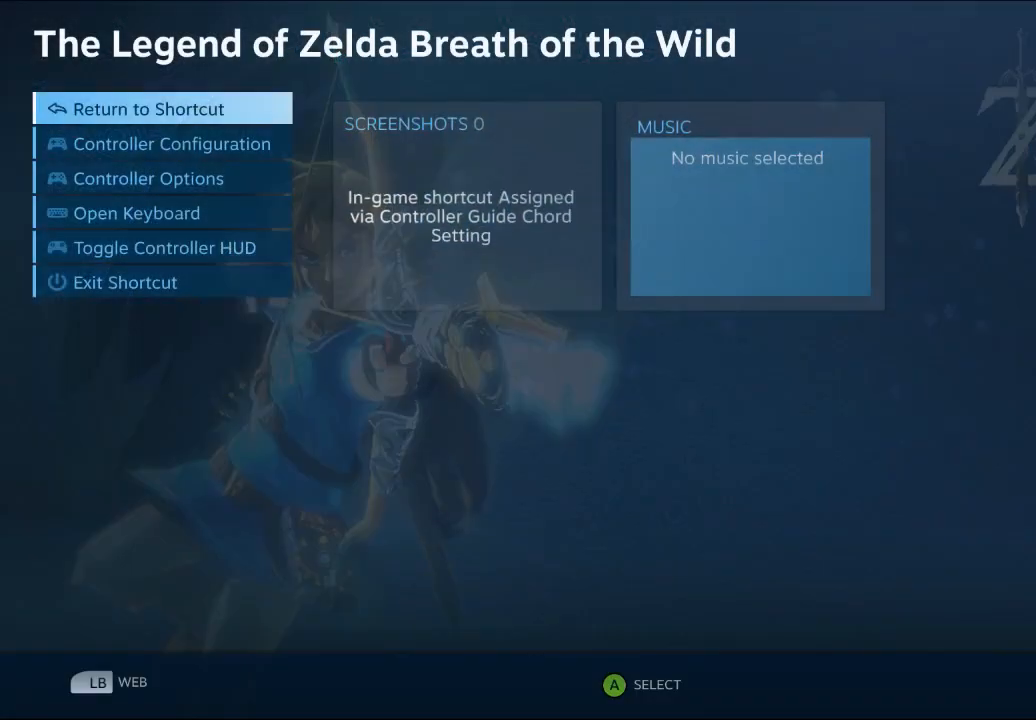
{"buttons": [], "left_stick": "center", "events": [[333, "left_stick", "down"], [467, "left_stick", "center"]]}
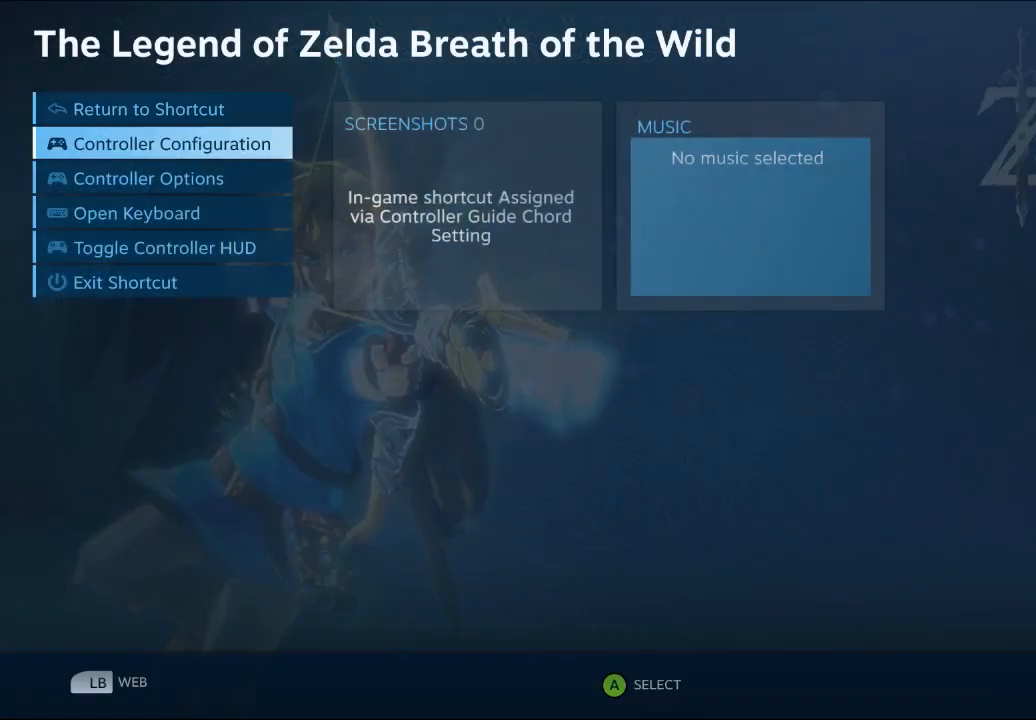
{"buttons": [], "left_stick": "center", "events": []}
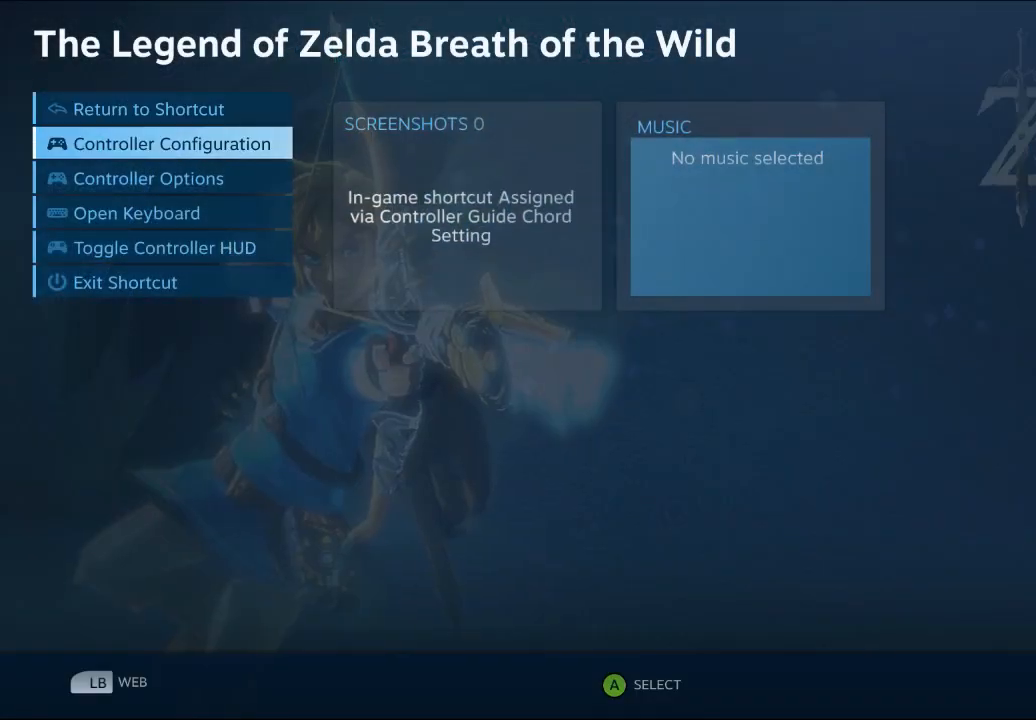
{"buttons": [], "left_stick": "center", "events": []}
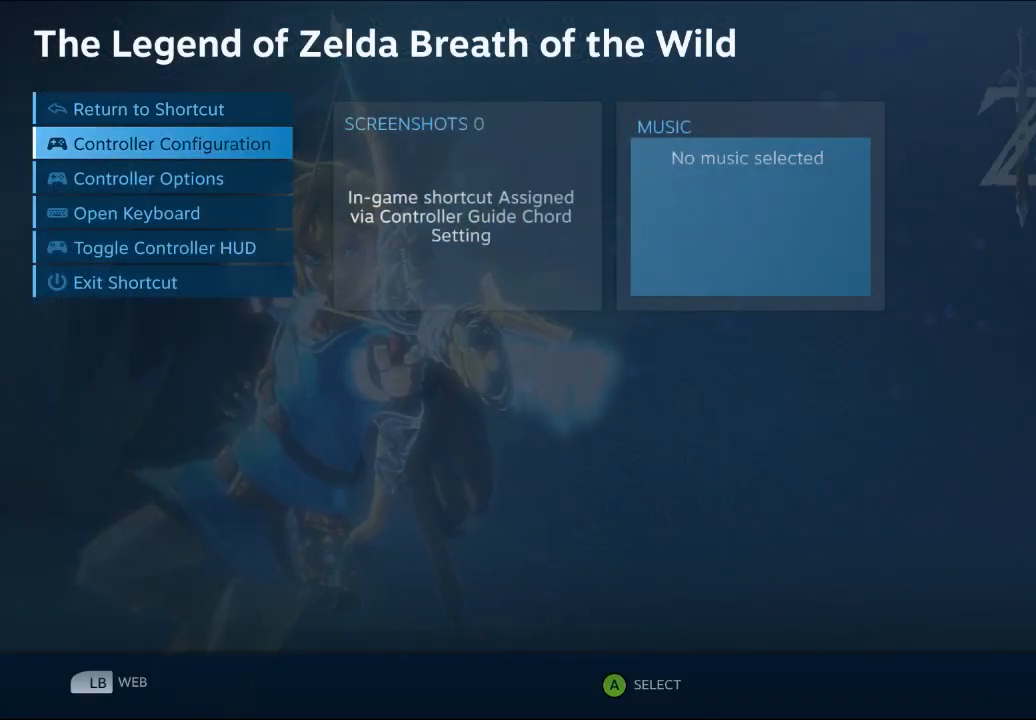
{"buttons": [], "left_stick": "center", "events": [[133, "A", "down"], [233, "A", "up"]]}